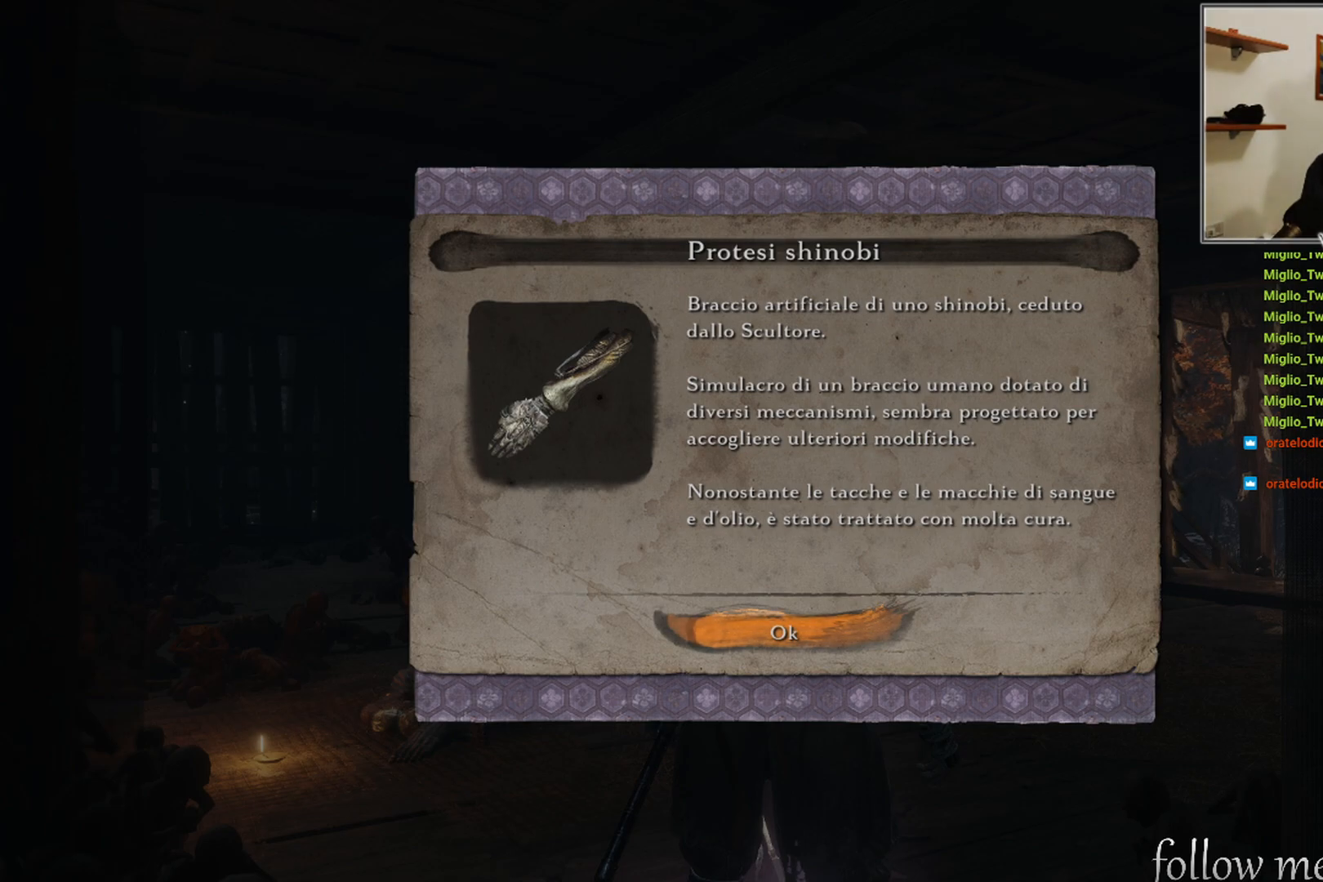
Gameplay with a controller (Xbox layout); each line is a JSON object with the inputs held at the frame after it. "events" lists button and stick changes between this image and that frame as [ms after this image, input, new state], when the widget could be followed in between.
{"buttons": [], "left_stick": "center", "right_stick": "center", "events": [[17, "A", "down"], [133, "A", "up"]]}
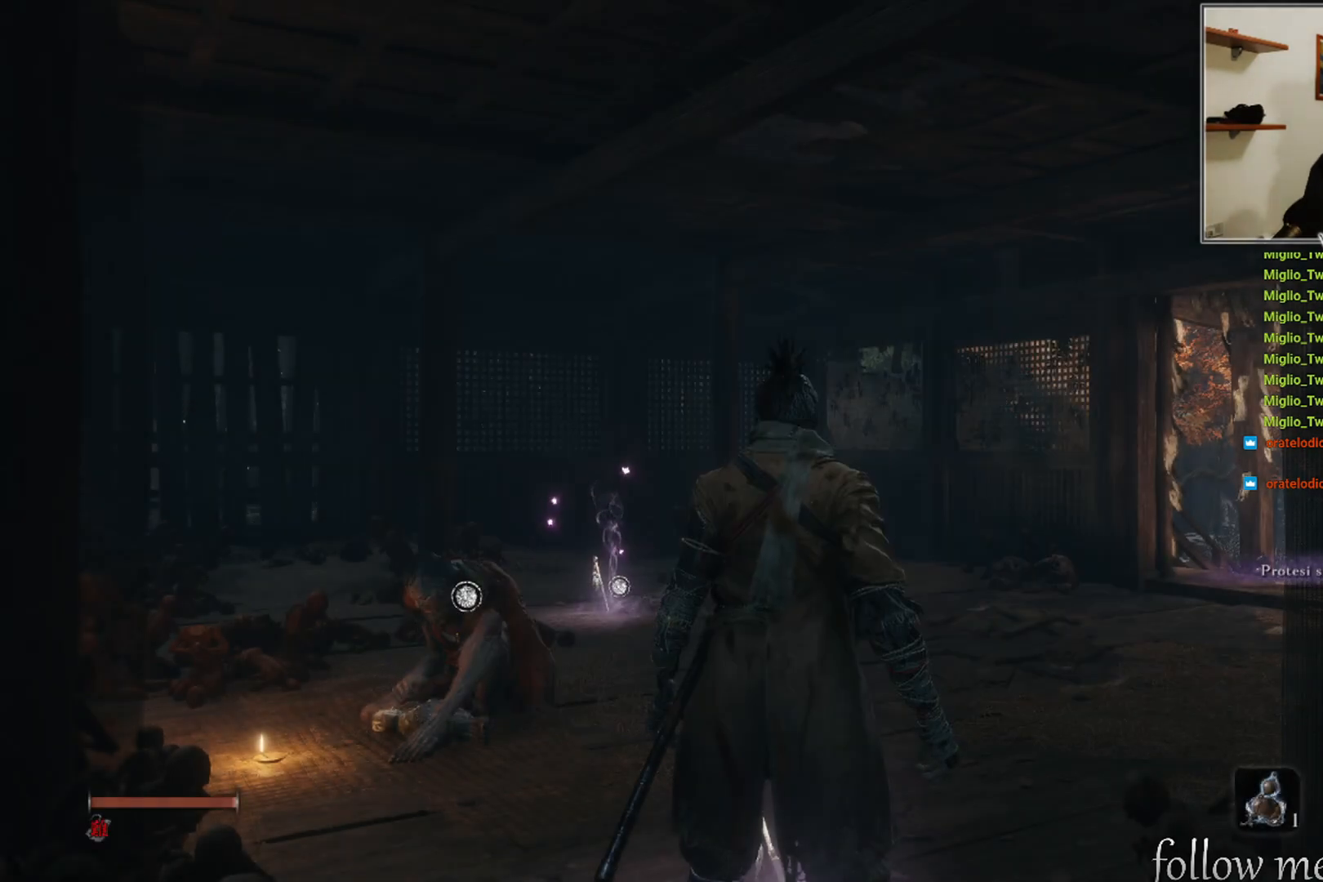
{"buttons": [], "left_stick": "center", "right_stick": "center", "events": []}
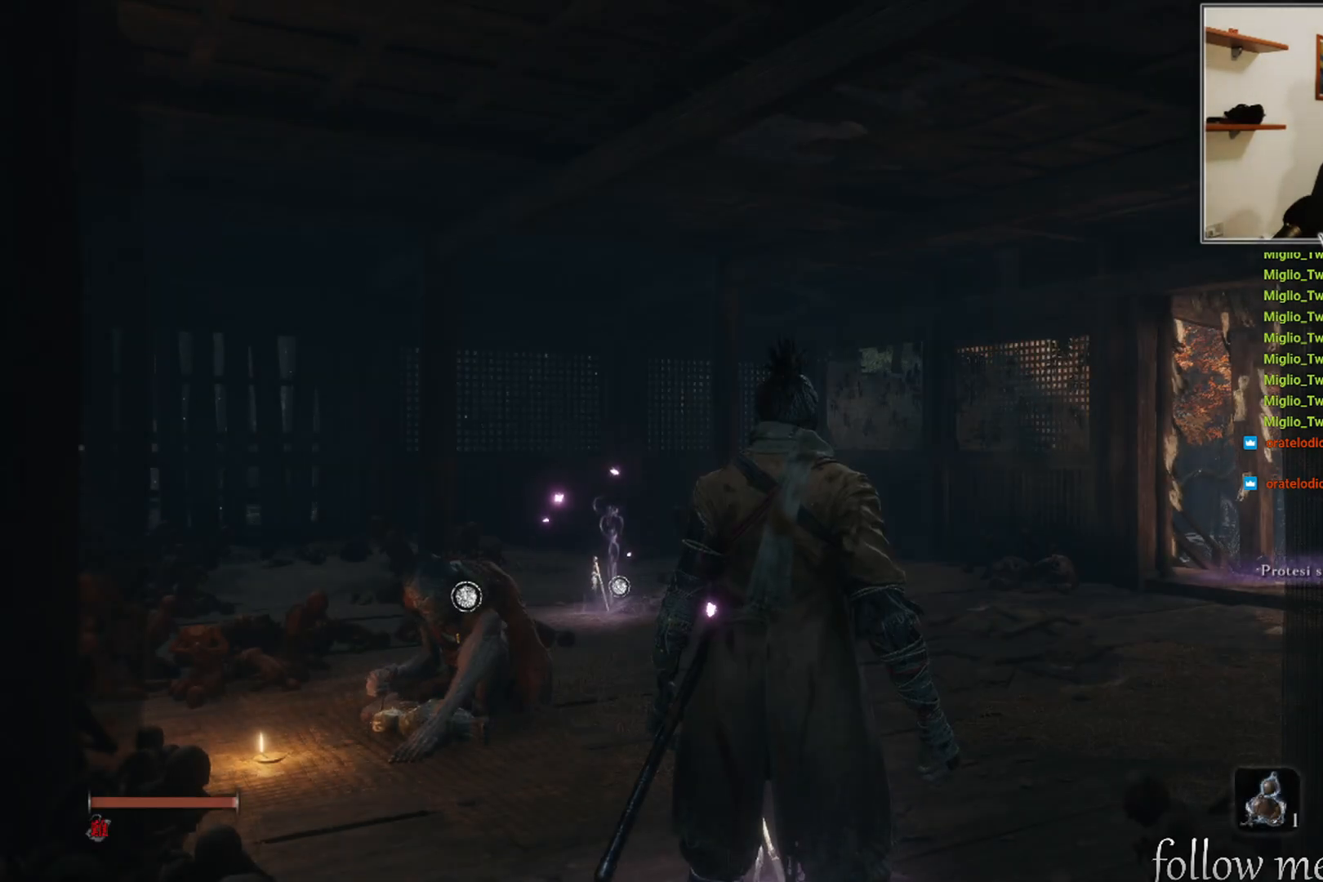
{"buttons": [], "left_stick": "center", "right_stick": "right", "events": [[217, "right_stick", "right"]]}
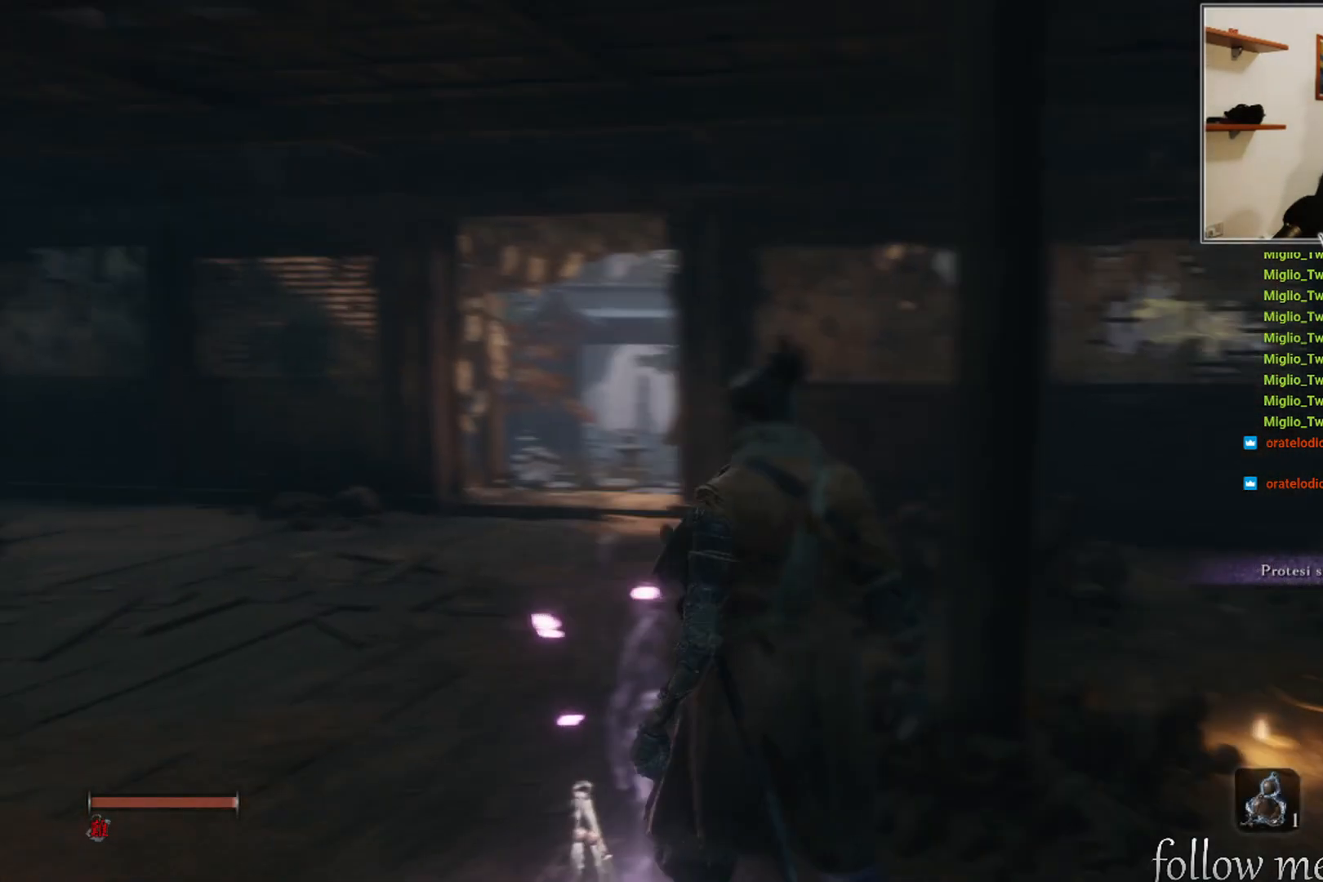
{"buttons": [], "left_stick": "center", "right_stick": "right", "events": []}
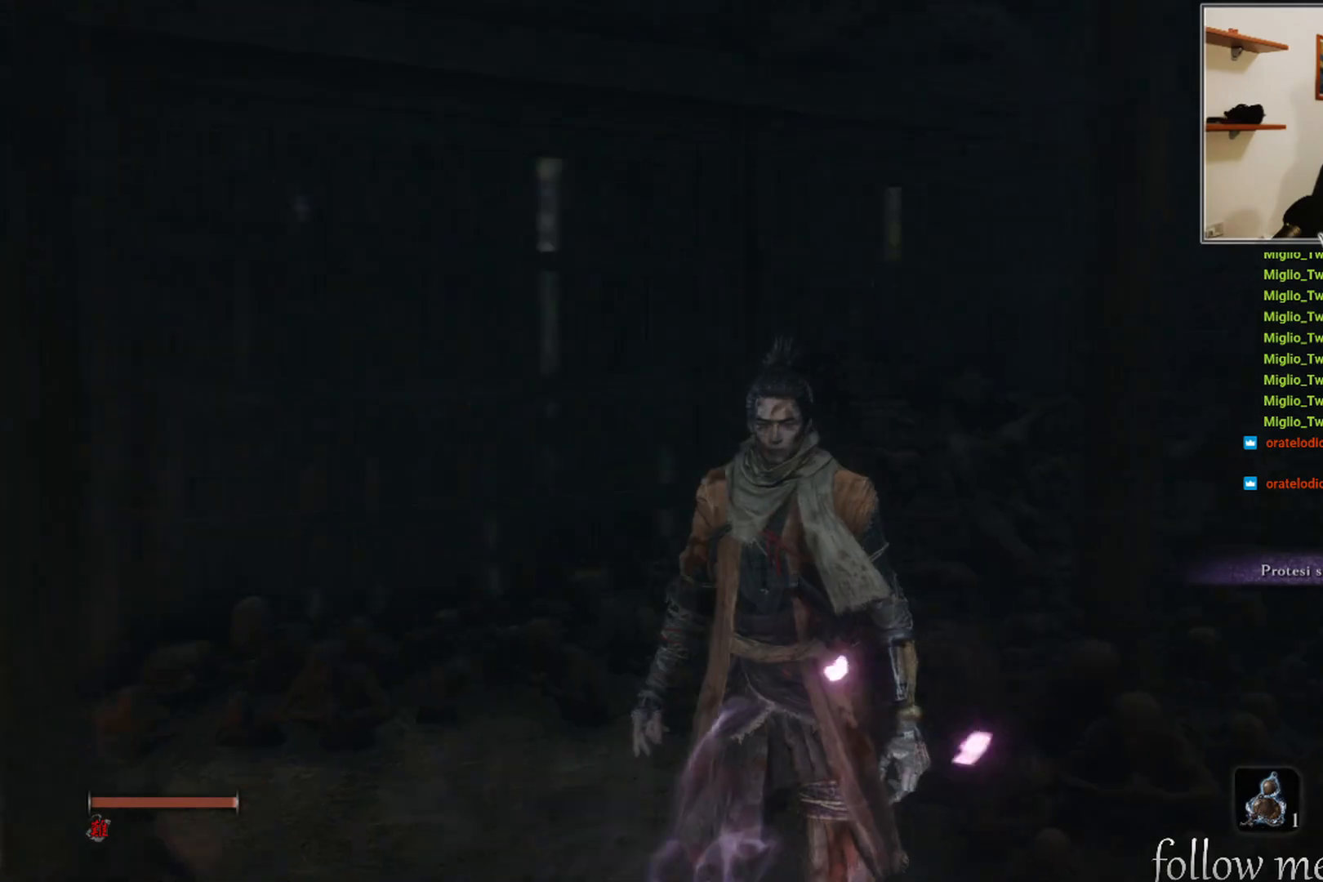
{"buttons": [], "left_stick": "center", "right_stick": "center", "events": [[17, "right_stick", "center"]]}
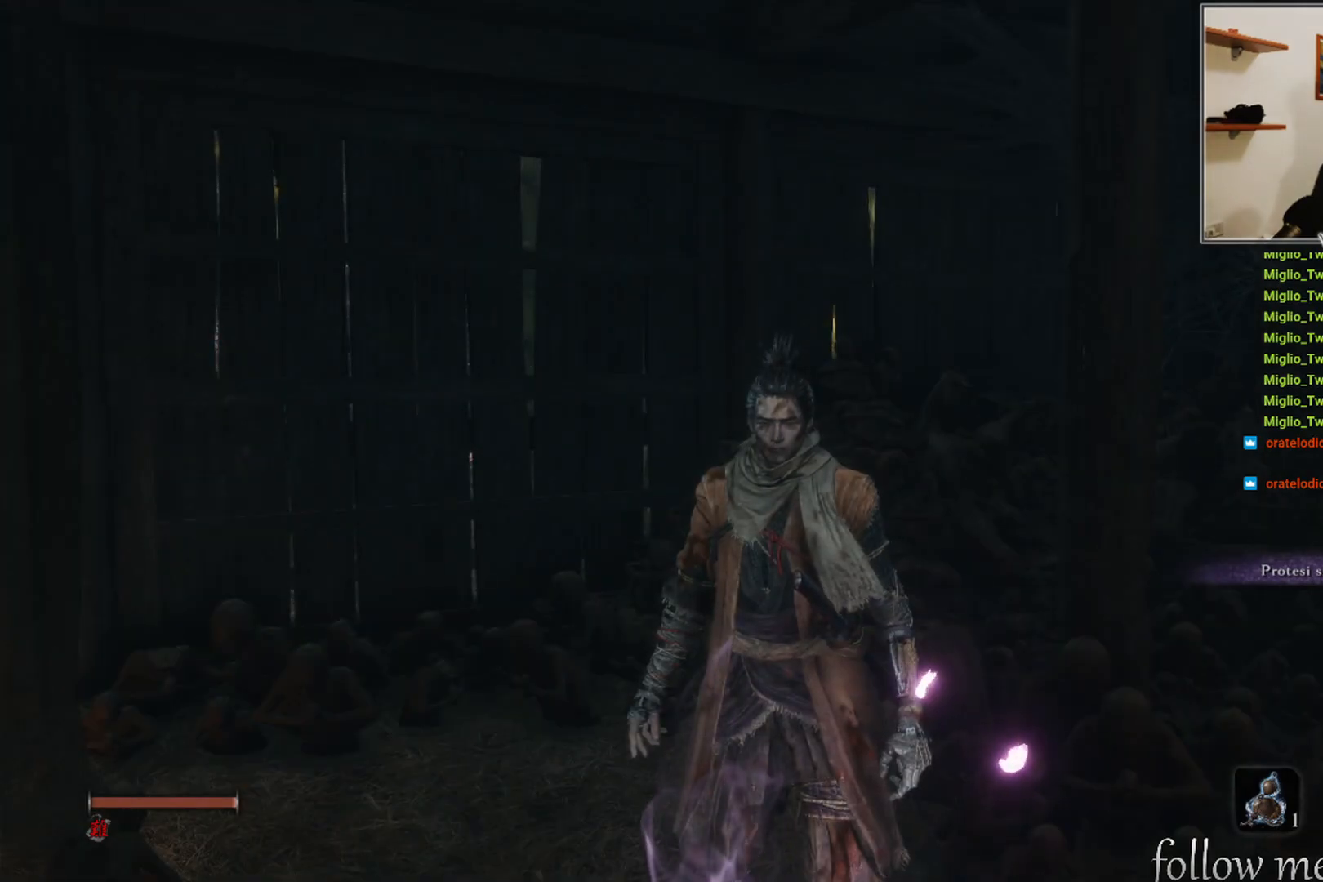
{"buttons": [], "left_stick": "center", "right_stick": "up-left", "events": [[100, "right_stick", "up"], [167, "right_stick", "up-left"]]}
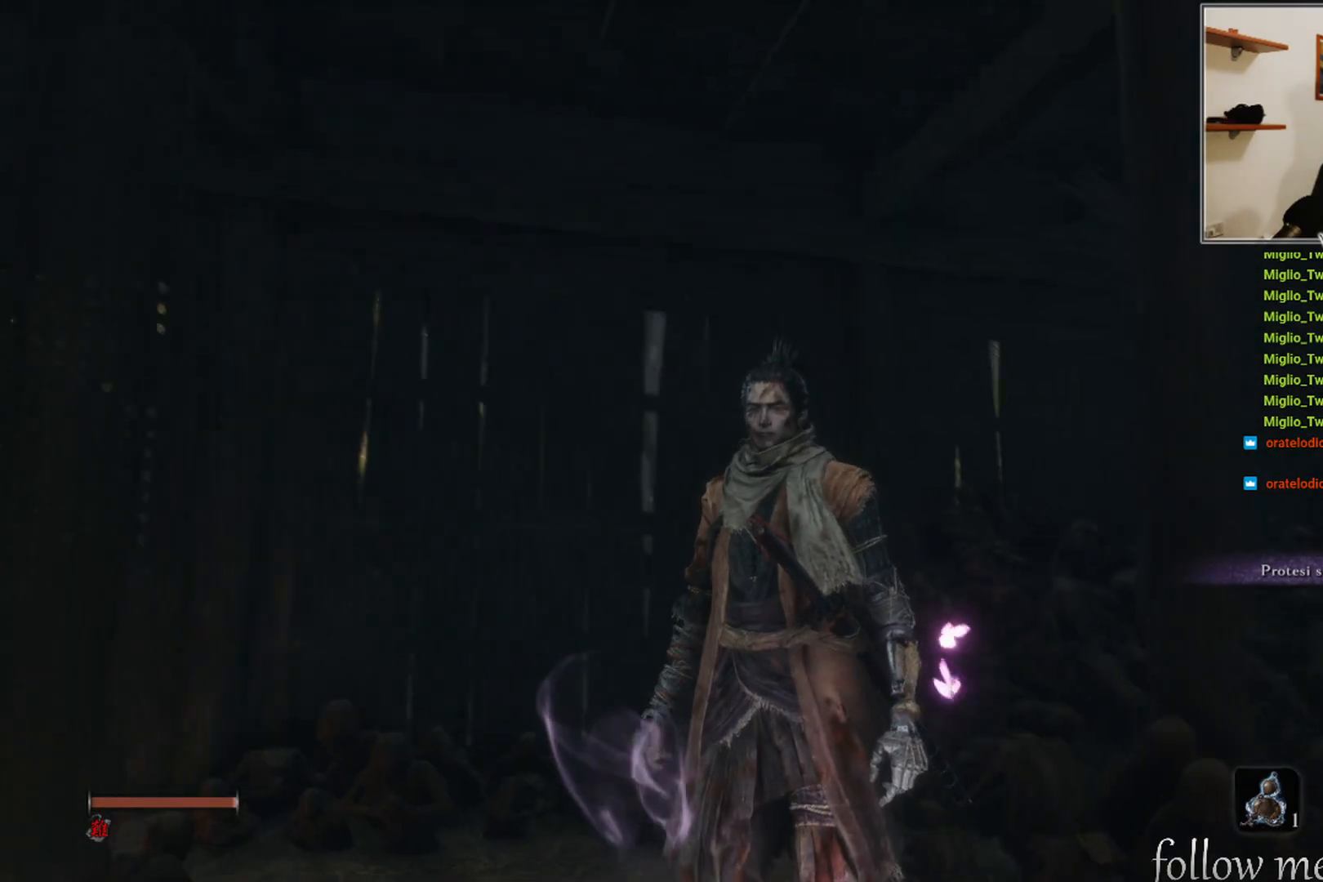
{"buttons": [], "left_stick": "center", "right_stick": "up-left", "events": []}